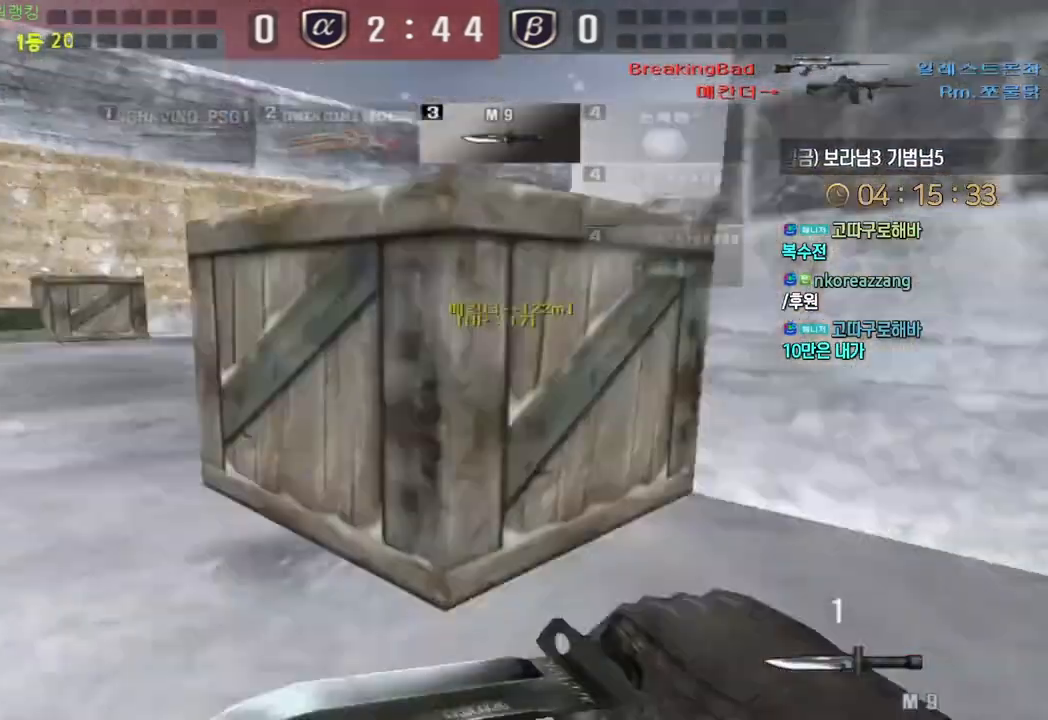
Gameplay with keyboard; each line is a JSON object with the keys held at the frame after it. "events" lists presses ("down") and releases ("up") of "a", "ctrl", "d", "e", "f", "q", "r", "s", "shift", "space", "tab" and "w" between this image and that frame as [ms after this image, input, new state], when the widget could be followed in between. No other keys are recorded. Mouse input is not recorded.
{"keys": ["a", "w"], "events": [[217, "a", "up"], [217, "ctrl", "down"], [233, "w", "up"], [300, "ctrl", "up"], [317, "a", "down"], [317, "w", "down"]]}
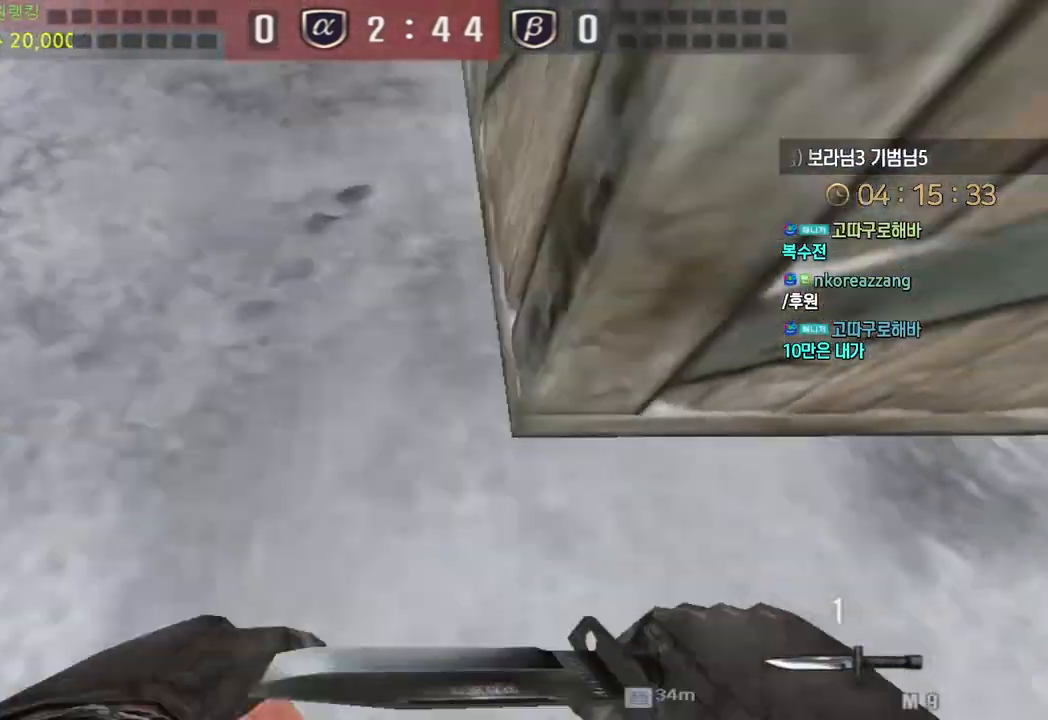
{"keys": ["ctrl"], "events": [[100, "ctrl", "down"], [117, "w", "up"], [133, "a", "up"]]}
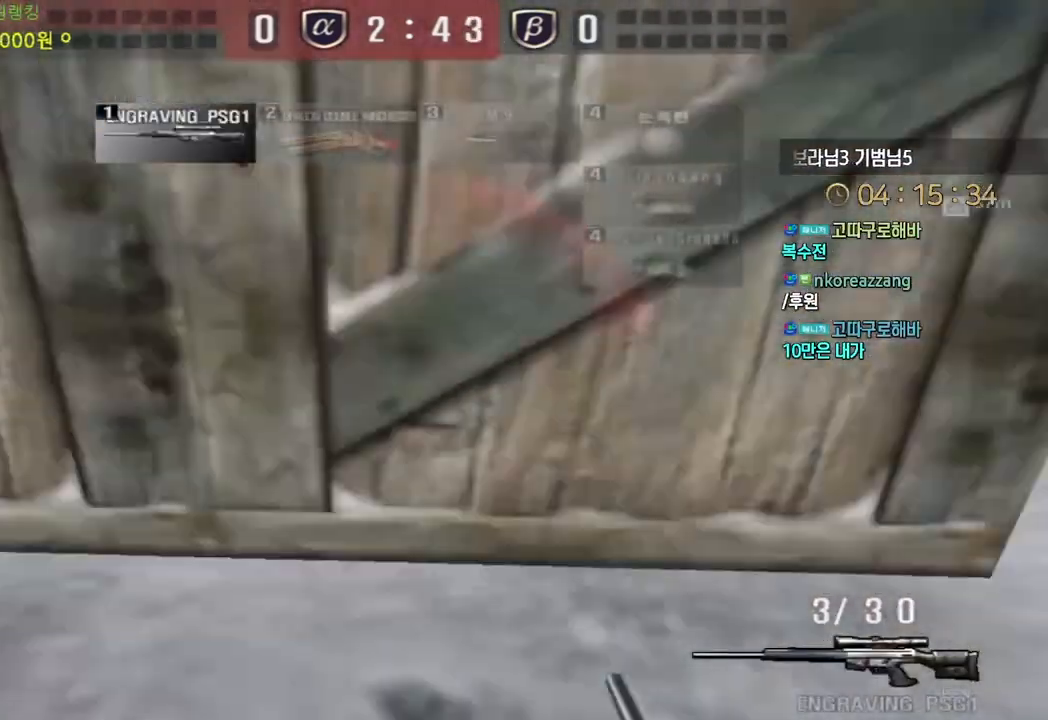
{"keys": ["d", "s"], "events": [[100, "space", "down"], [117, "ctrl", "up"], [133, "a", "down"], [150, "s", "down"], [183, "space", "up"], [333, "d", "down"], [350, "a", "up"]]}
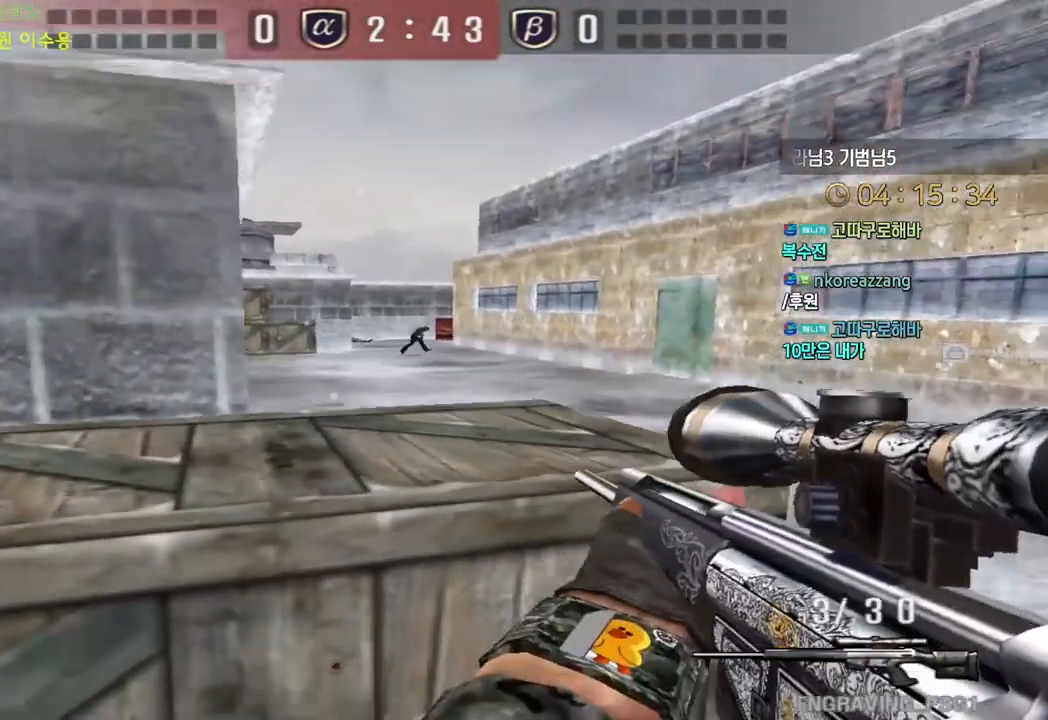
{"keys": ["ctrl"], "events": [[367, "ctrl", "down"], [383, "d", "up"], [383, "s", "up"]]}
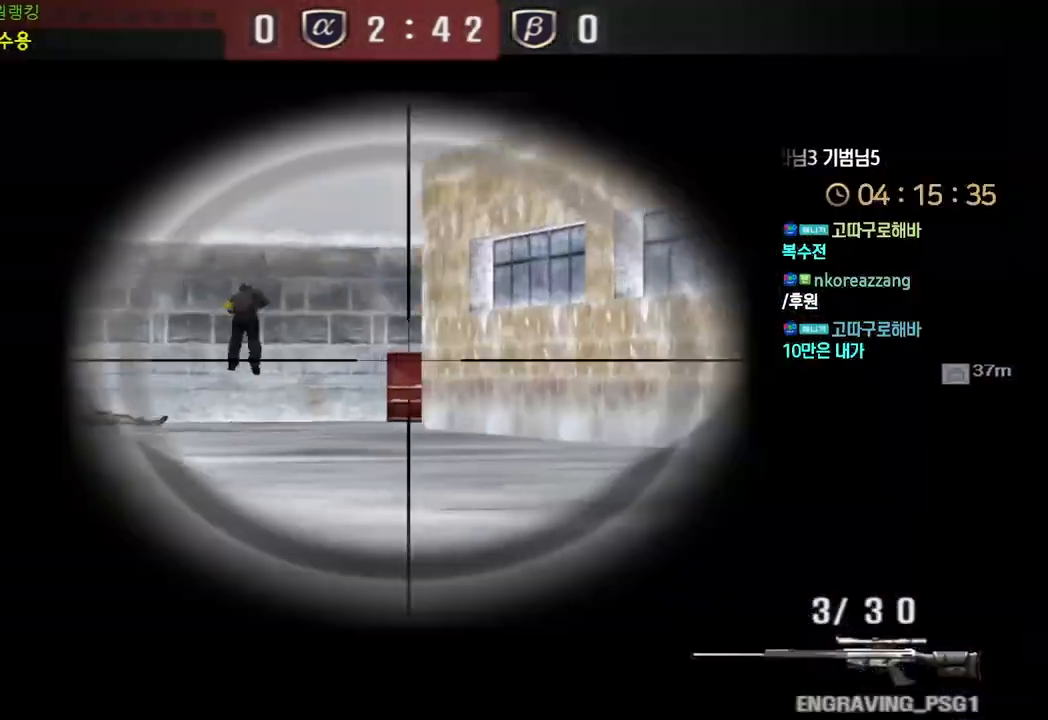
{"keys": ["ctrl"], "events": []}
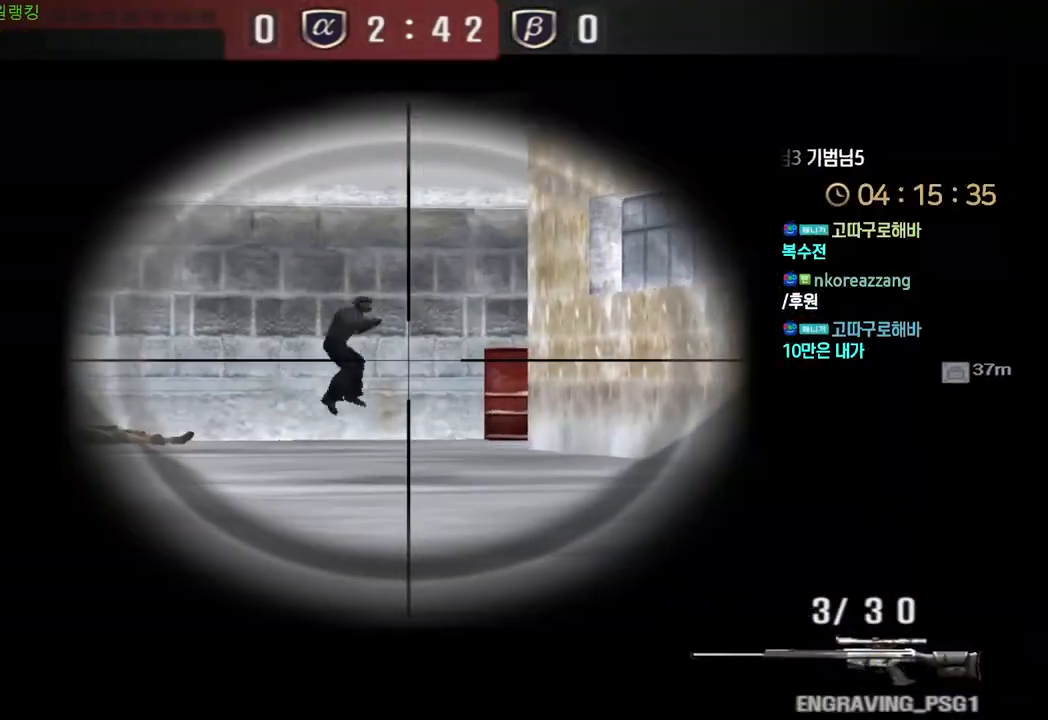
{"keys": ["a", "w"], "events": [[417, "w", "down"], [433, "a", "down"], [450, "ctrl", "up"]]}
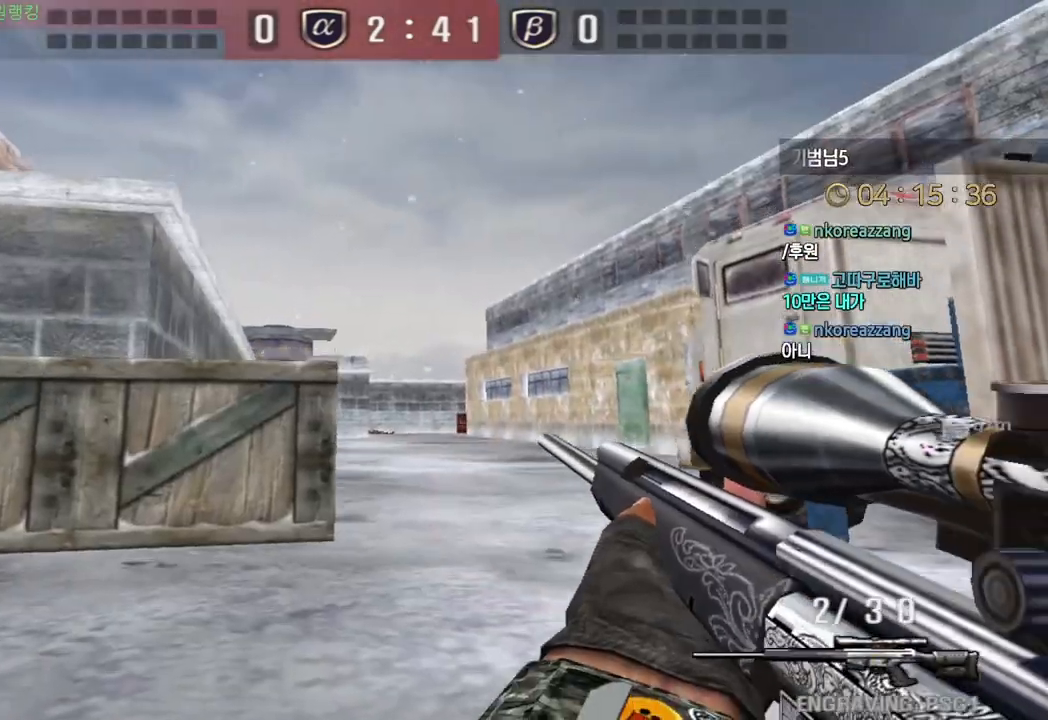
{"keys": ["d", "tab", "w"], "events": [[167, "ctrl", "down"], [183, "a", "up"], [200, "space", "down"], [200, "w", "up"], [217, "ctrl", "up"], [267, "a", "down"], [267, "w", "down"], [300, "a", "up"], [300, "space", "up"], [333, "d", "down"], [450, "tab", "down"]]}
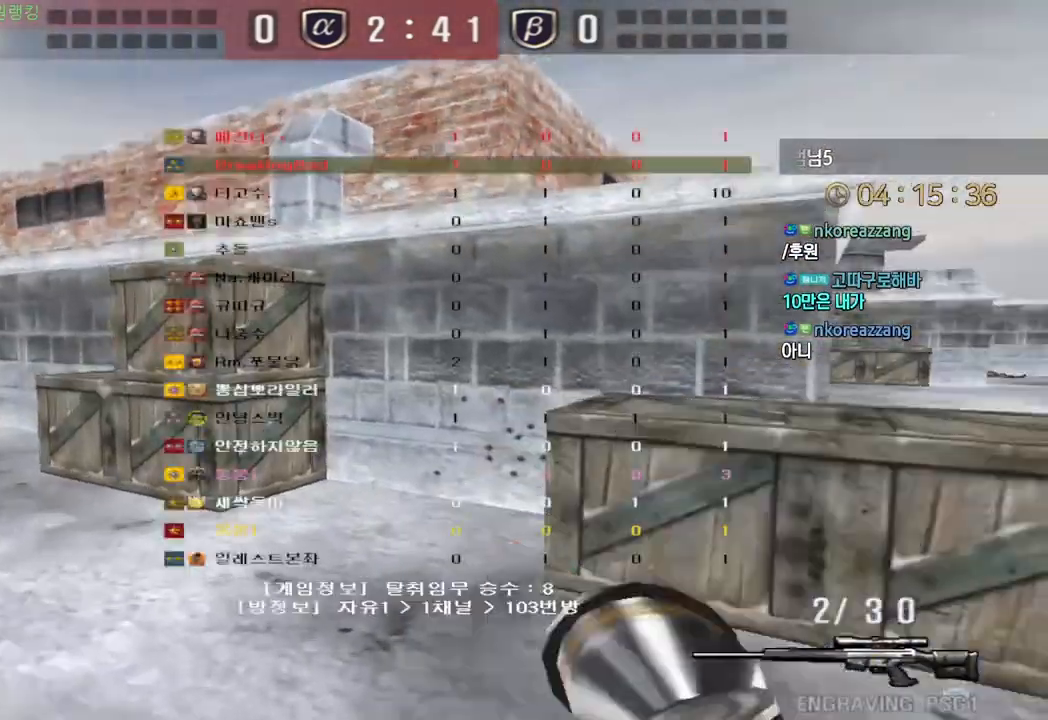
{"keys": ["d", "w"], "events": [[483, "tab", "up"]]}
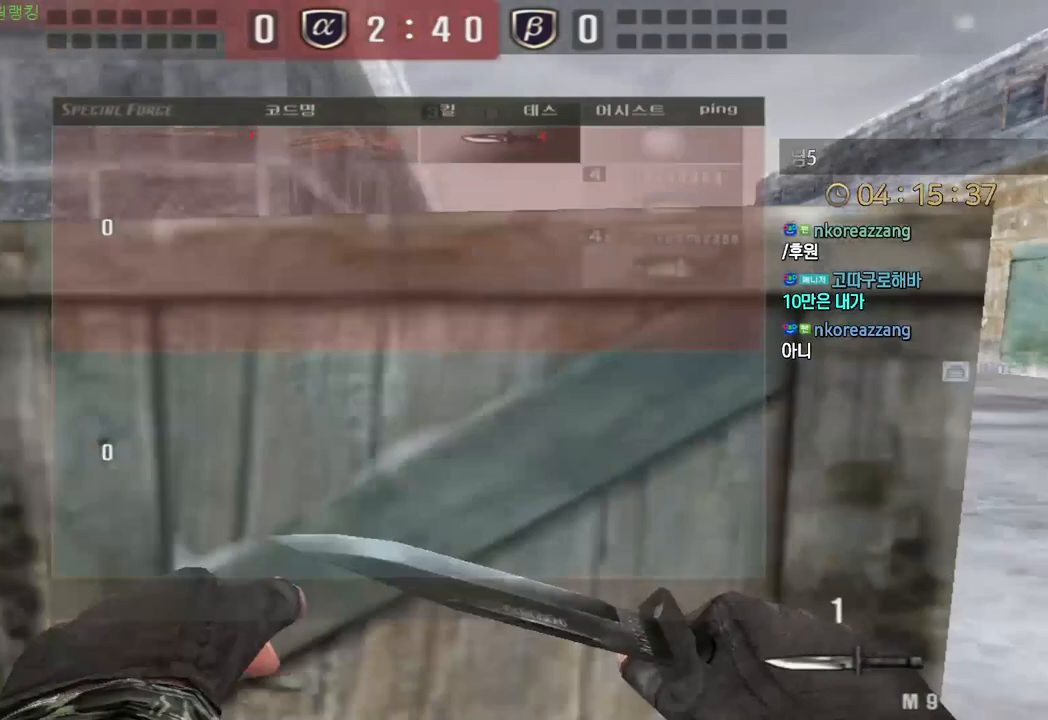
{"keys": ["ctrl"], "events": [[117, "ctrl", "down"], [117, "d", "up"], [117, "w", "up"], [200, "ctrl", "up"], [217, "d", "down"], [217, "w", "down"], [467, "ctrl", "down"], [467, "d", "up"], [483, "w", "up"]]}
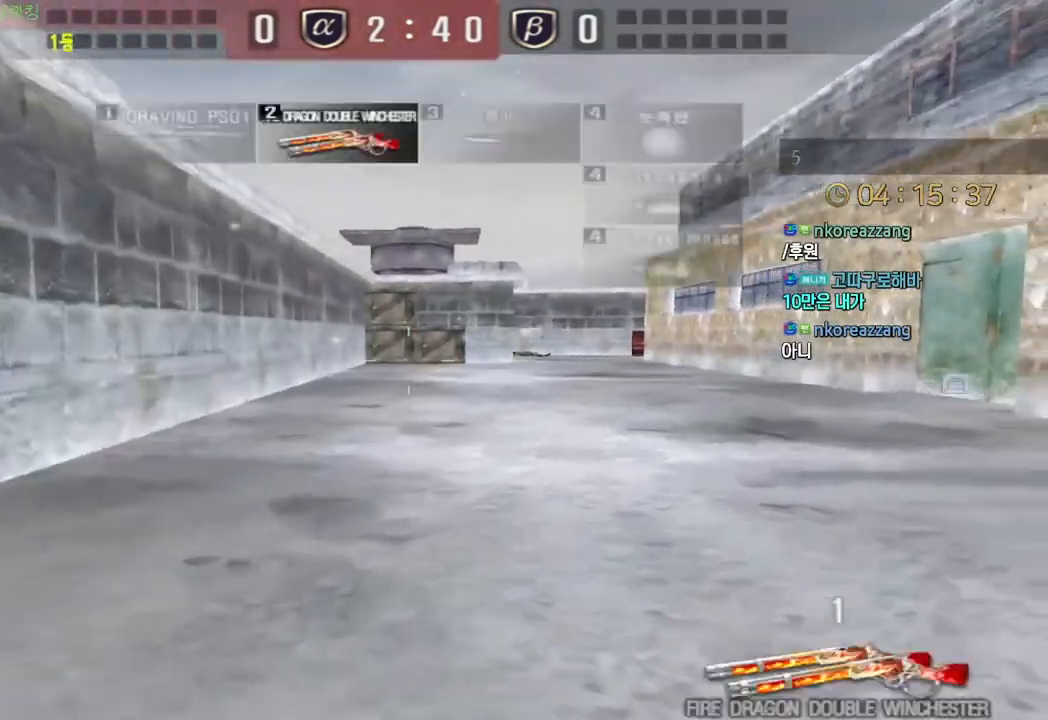
{"keys": ["d", "w"], "events": [[50, "ctrl", "up"], [67, "w", "down"], [83, "d", "down"], [317, "ctrl", "down"], [317, "d", "up"], [333, "w", "up"], [400, "ctrl", "up"], [417, "d", "down"], [417, "w", "down"]]}
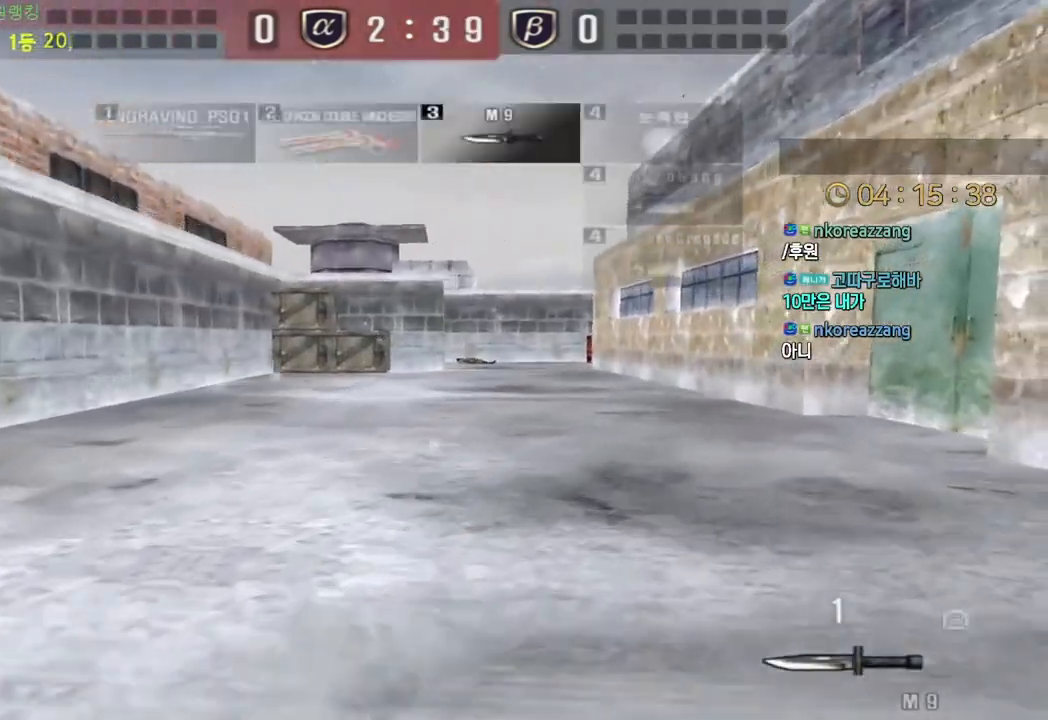
{"keys": ["ctrl"], "events": [[150, "ctrl", "down"], [150, "d", "up"], [167, "w", "up"], [233, "ctrl", "up"], [250, "w", "down"], [267, "d", "down"], [467, "d", "up"], [483, "ctrl", "down"], [500, "w", "up"]]}
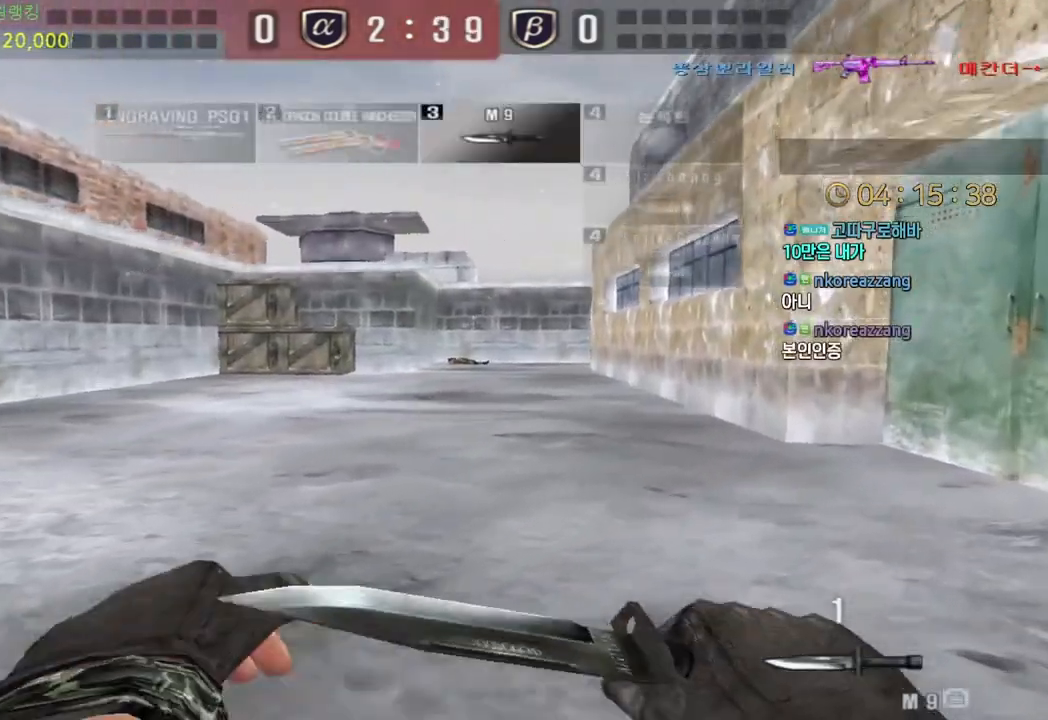
{"keys": ["d", "w"], "events": [[67, "ctrl", "up"], [83, "w", "down"], [100, "d", "down"], [300, "ctrl", "down"], [300, "d", "up"], [317, "w", "up"], [383, "ctrl", "up"], [400, "d", "down"], [400, "w", "down"]]}
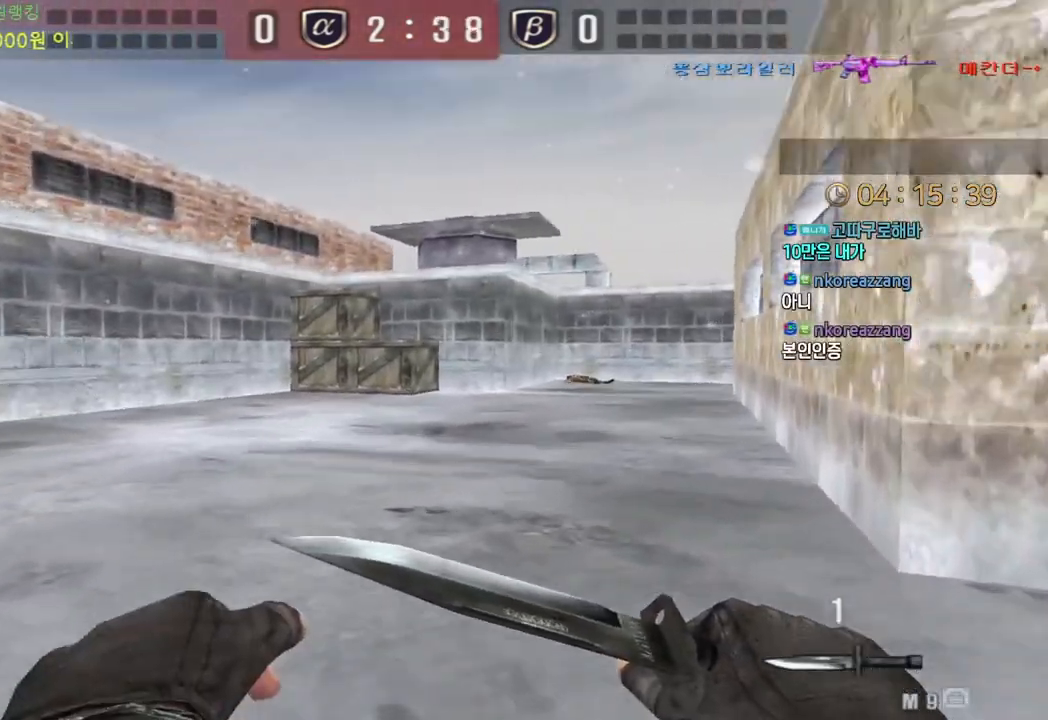
{"keys": ["a", "w"], "events": [[150, "ctrl", "down"], [167, "d", "up"], [167, "w", "up"], [233, "ctrl", "up"], [250, "a", "down"], [250, "w", "down"]]}
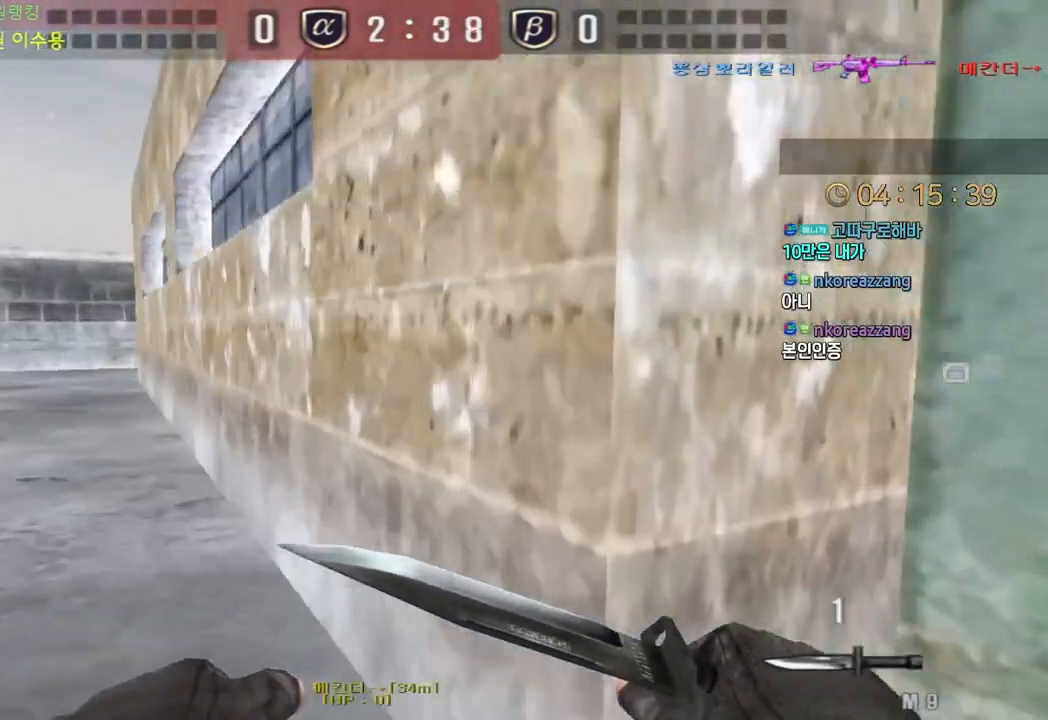
{"keys": ["a", "w"], "events": []}
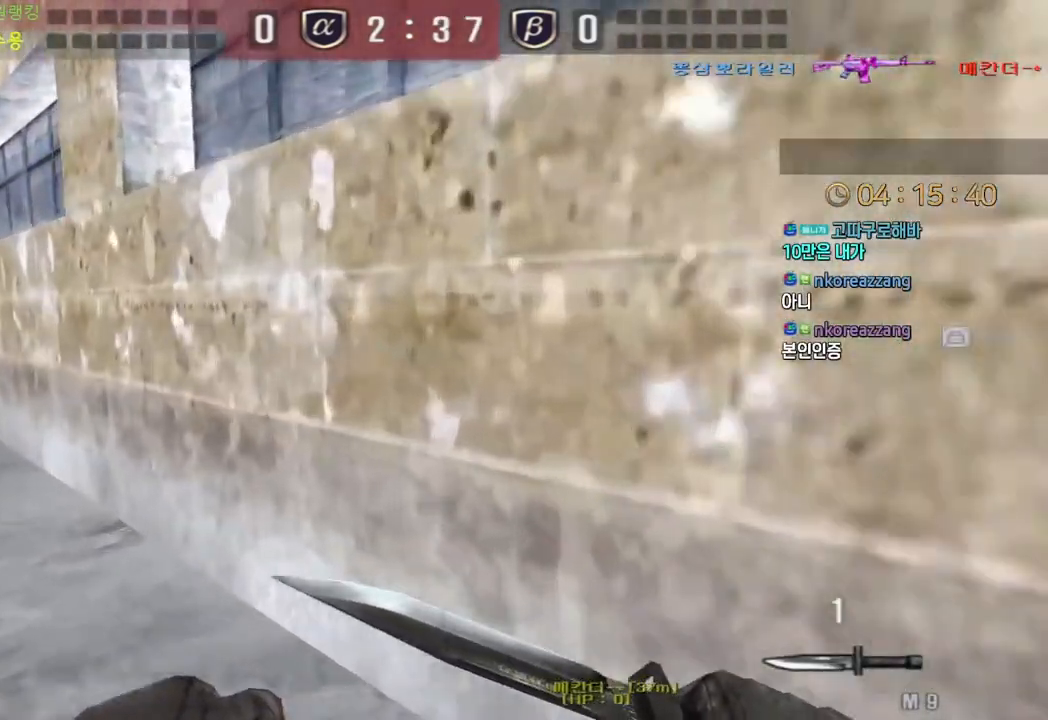
{"keys": ["a", "w"], "events": []}
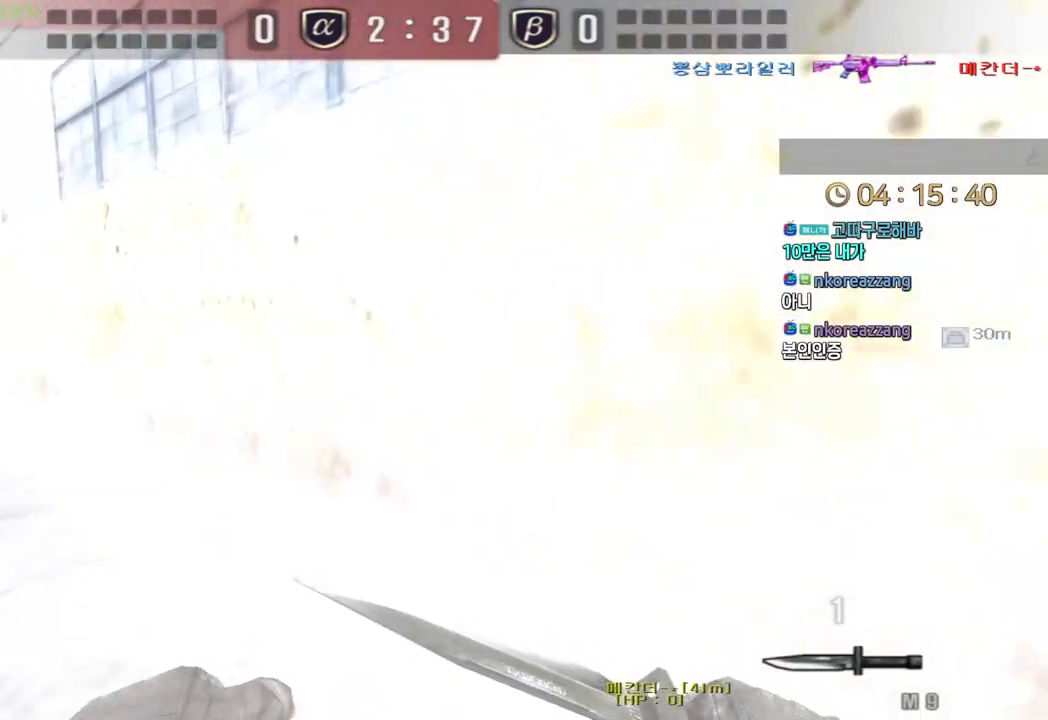
{"keys": ["a", "w"], "events": [[283, "ctrl", "down"], [317, "a", "up"], [317, "ctrl", "up"], [317, "w", "up"], [333, "space", "down"], [383, "a", "down"], [383, "space", "up"], [400, "w", "down"]]}
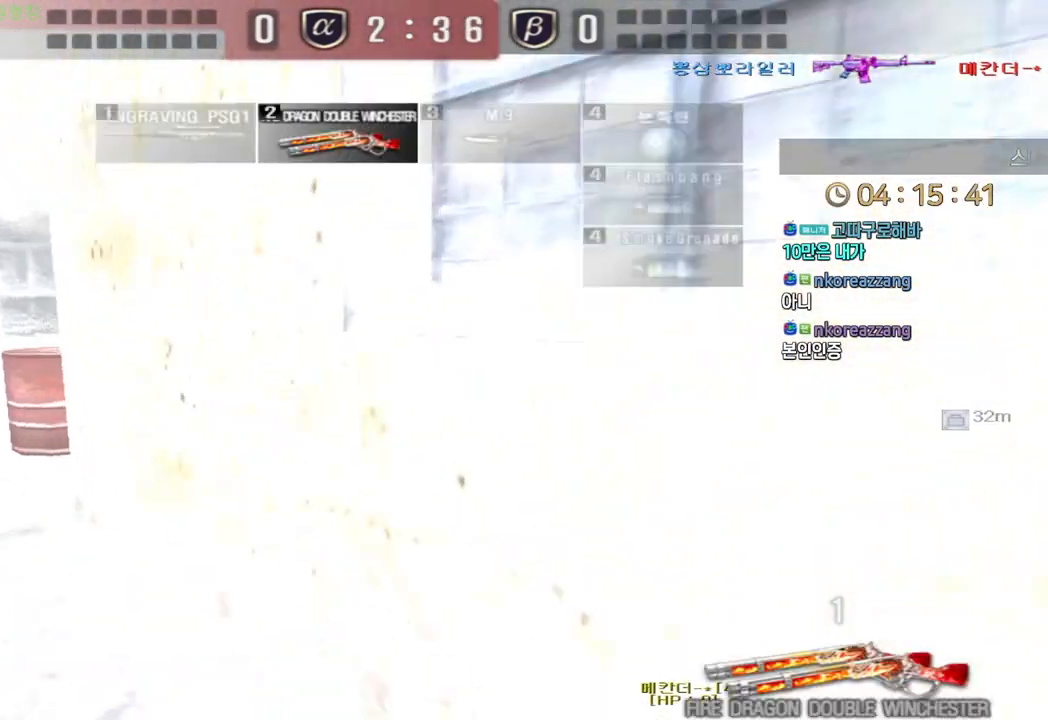
{"keys": ["a", "w"], "events": []}
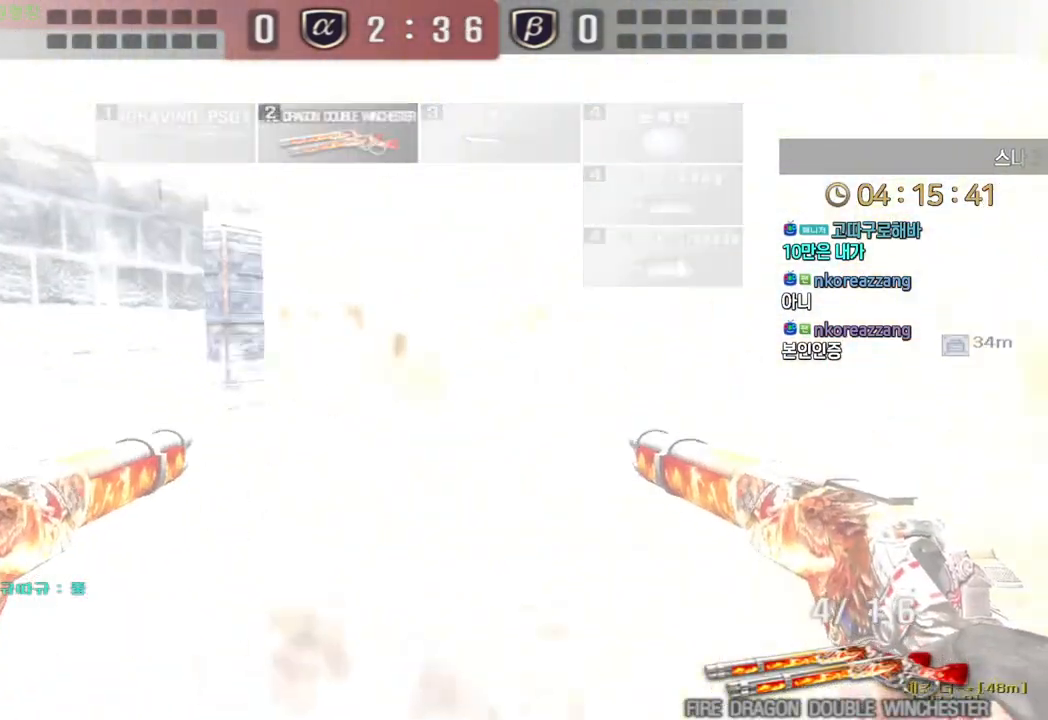
{"keys": ["a", "w"], "events": [[100, "a", "up"], [150, "d", "down"], [367, "ctrl", "down"], [367, "d", "up"], [383, "w", "up"], [450, "ctrl", "up"], [467, "a", "down"], [467, "w", "down"]]}
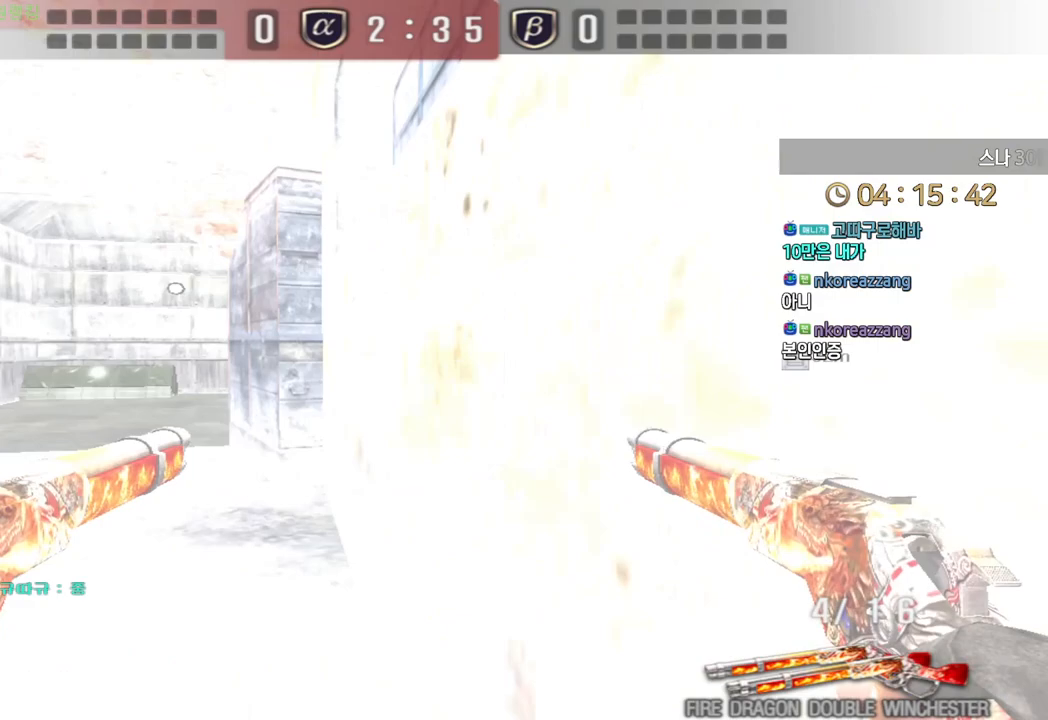
{"keys": ["ctrl"], "events": [[217, "ctrl", "down"], [217, "w", "up"], [233, "a", "up"], [283, "ctrl", "up"], [300, "w", "down"], [317, "a", "down"], [500, "a", "up"], [500, "ctrl", "down"], [500, "w", "up"]]}
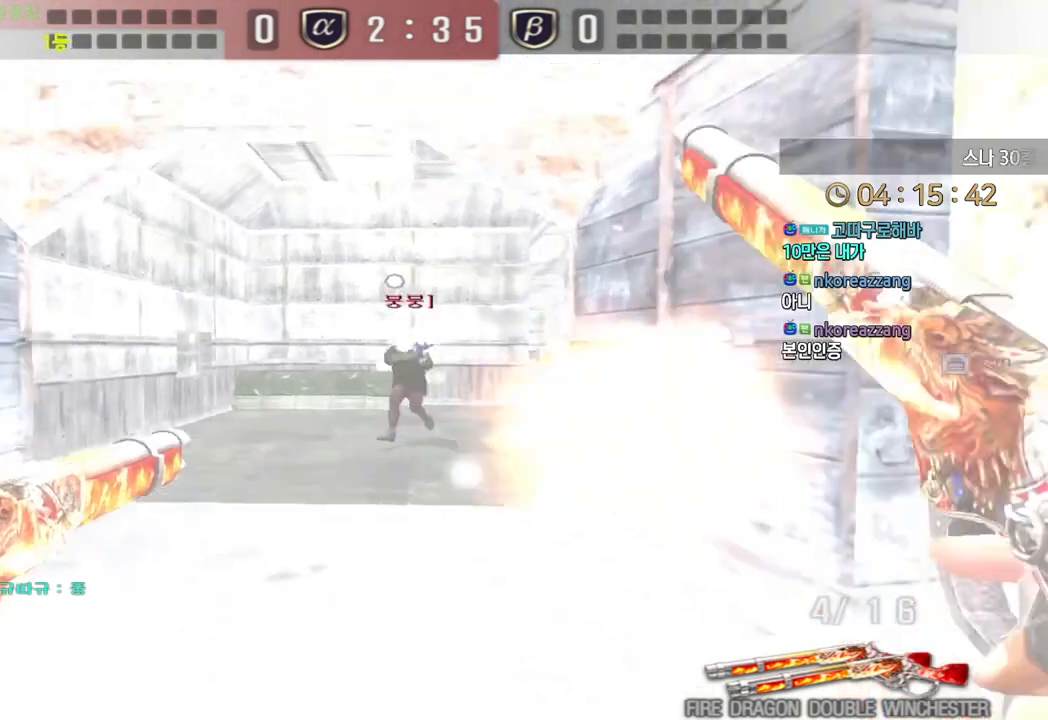
{"keys": ["a", "w"], "events": [[50, "ctrl", "up"], [67, "d", "down"], [67, "w", "down"], [267, "ctrl", "down"], [300, "d", "up"], [300, "w", "up"], [467, "a", "down"], [467, "ctrl", "up"], [467, "w", "down"]]}
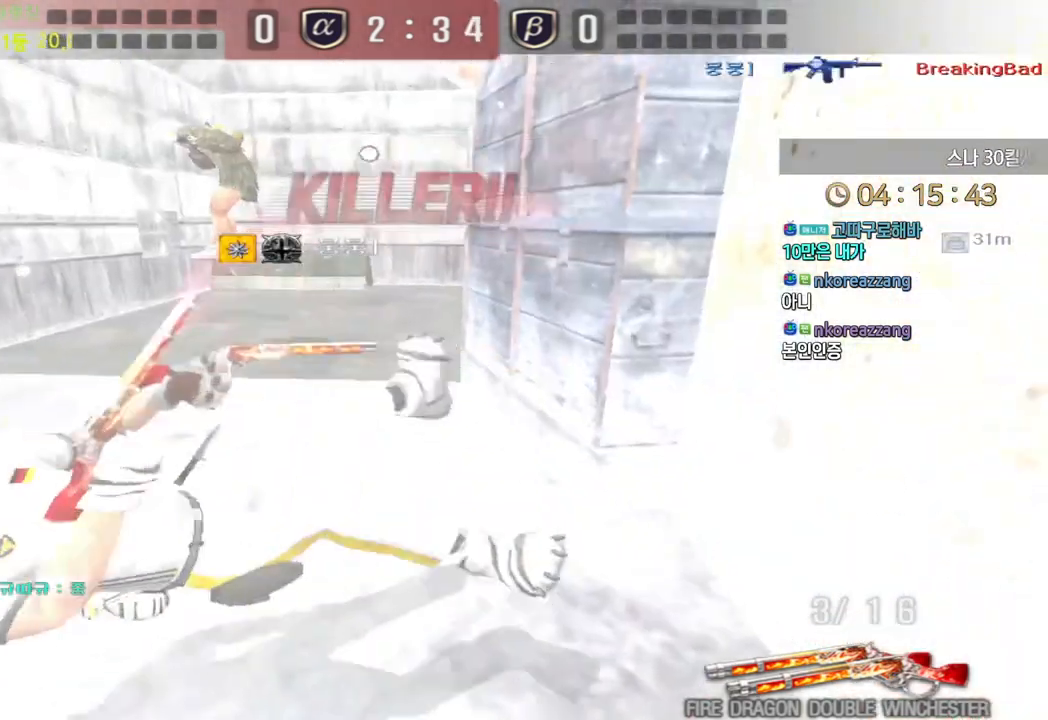
{"keys": ["tab"], "events": [[133, "a", "up"], [150, "w", "up"], [367, "tab", "down"]]}
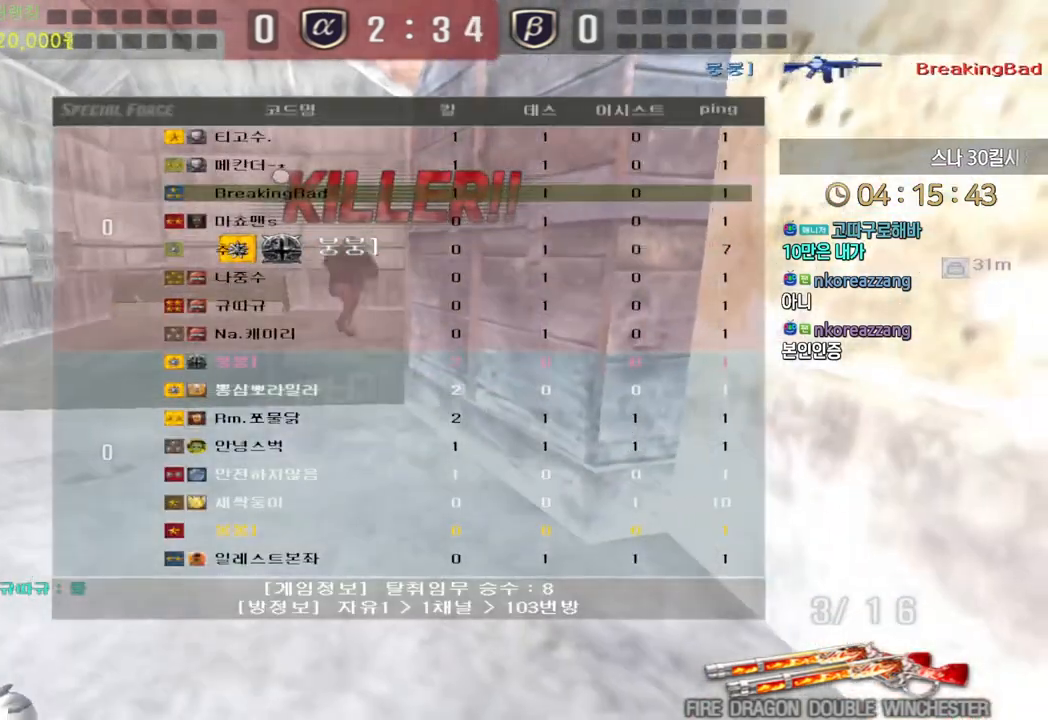
{"keys": ["tab"], "events": []}
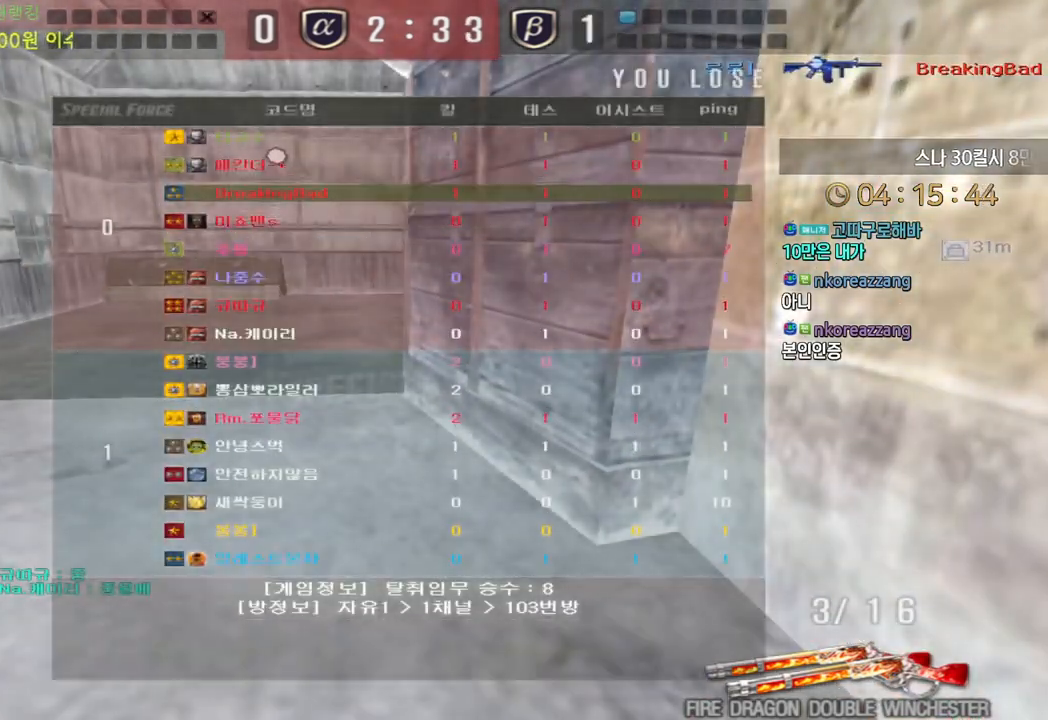
{"keys": ["tab"], "events": []}
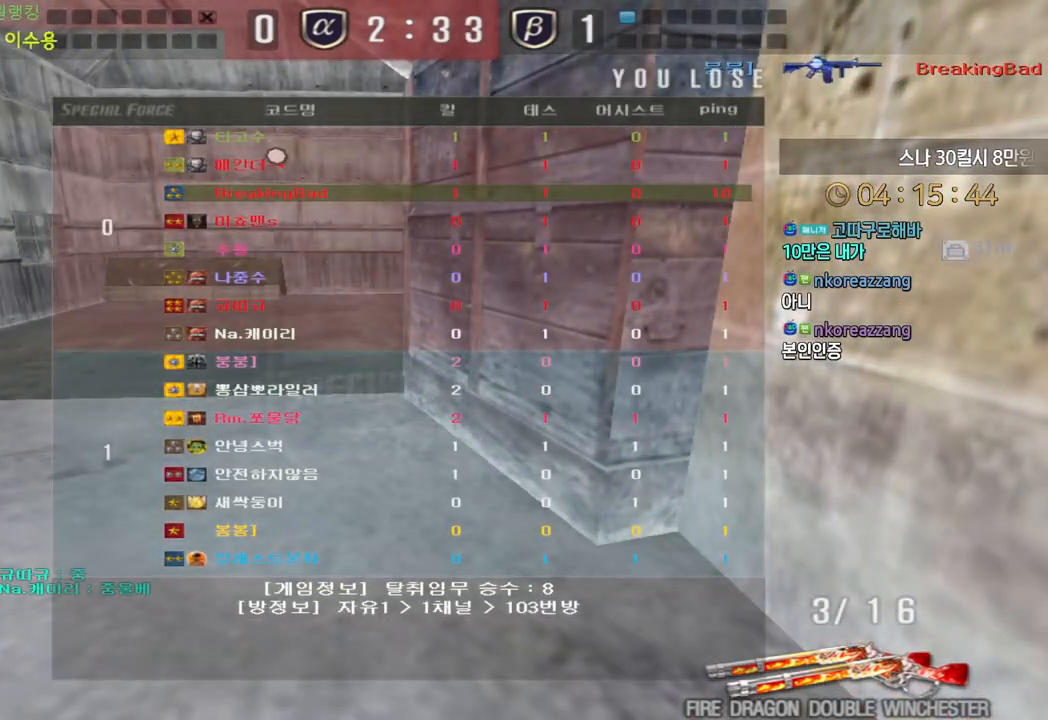
{"keys": [], "events": [[267, "tab", "up"]]}
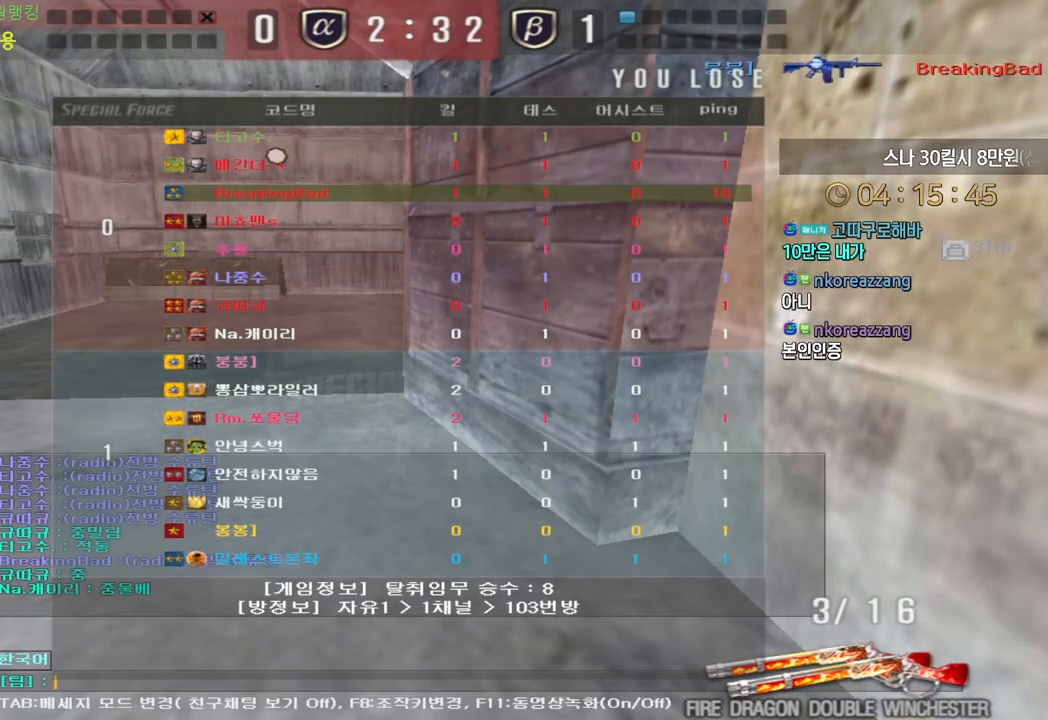
{"keys": [], "events": [[17, "w", "down"], [100, "w", "up"]]}
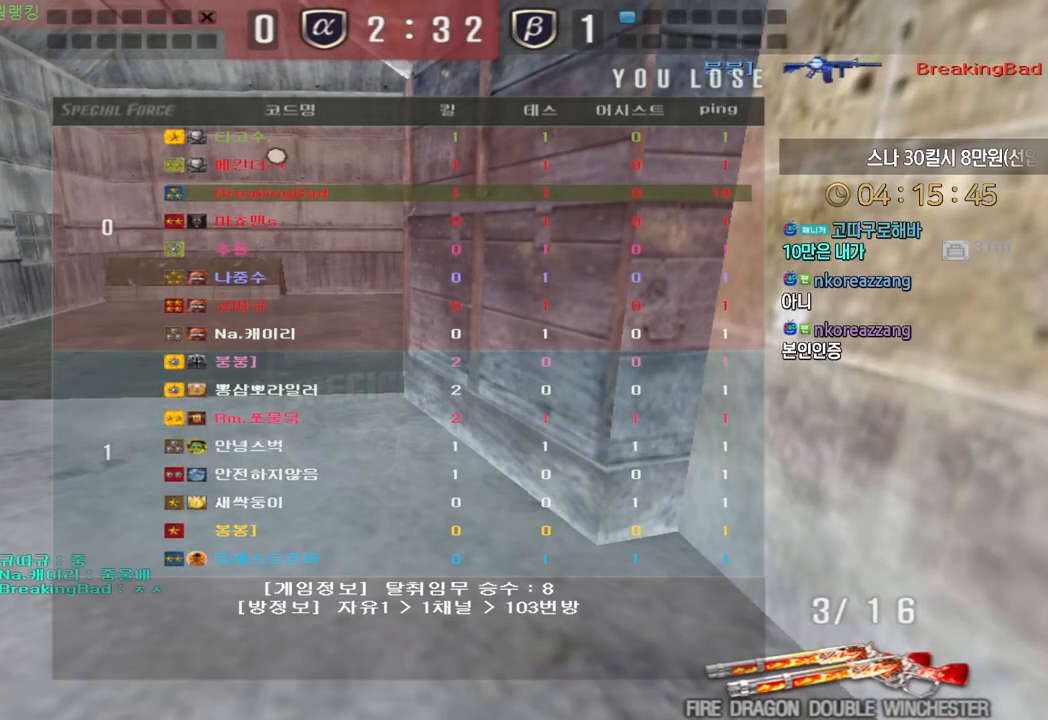
{"keys": [], "events": []}
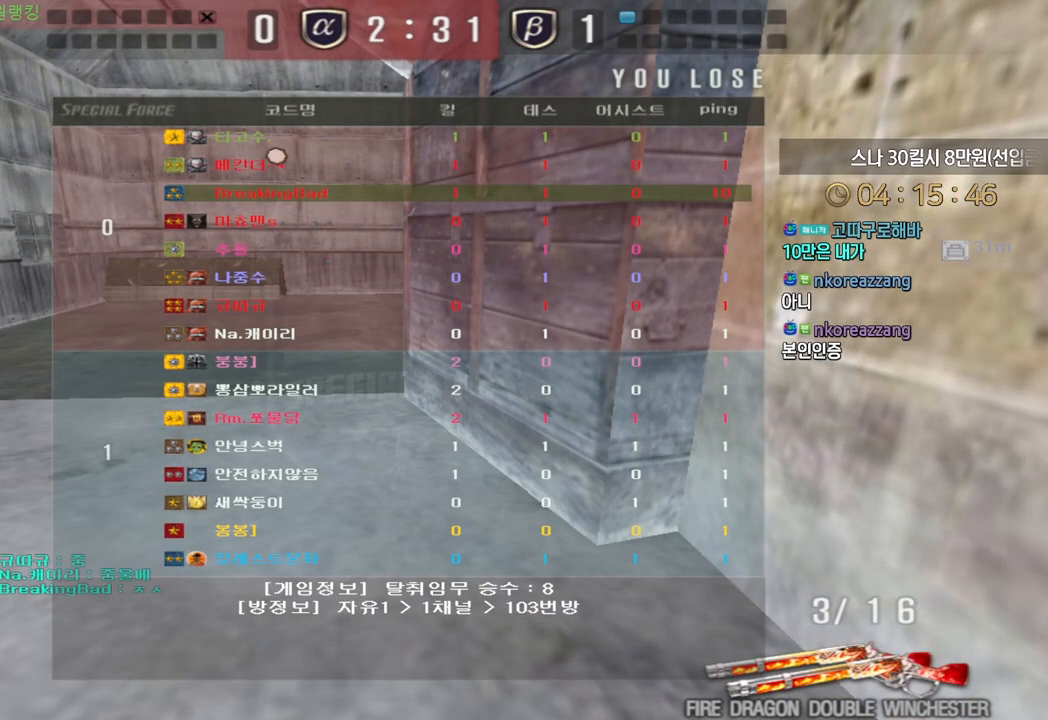
{"keys": [], "events": []}
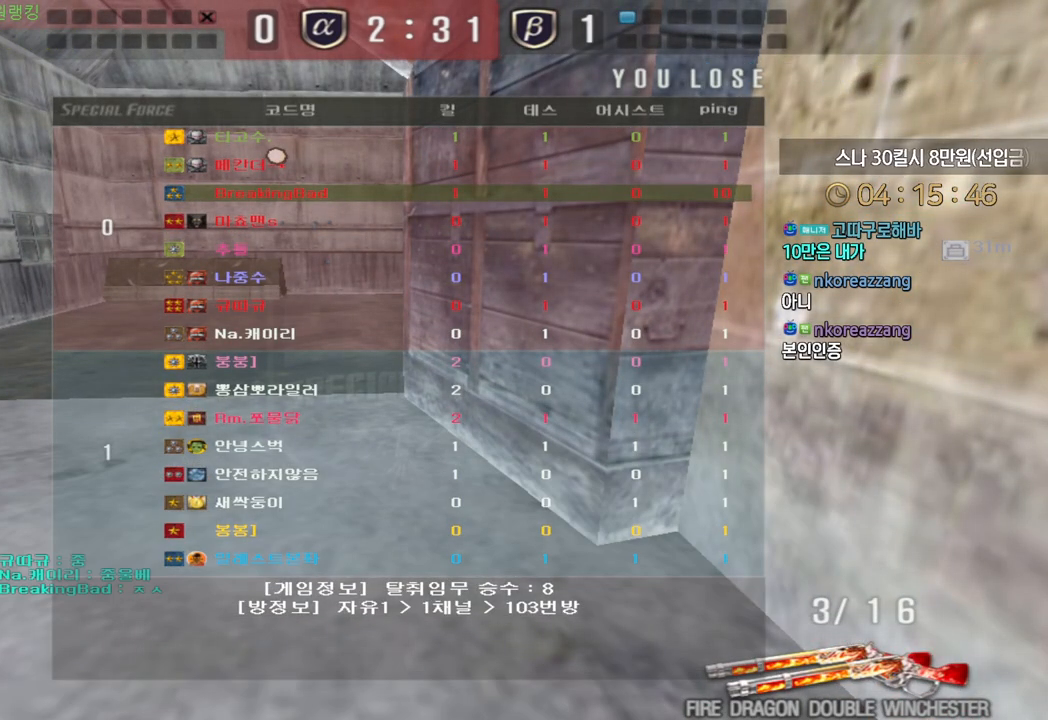
{"keys": [], "events": []}
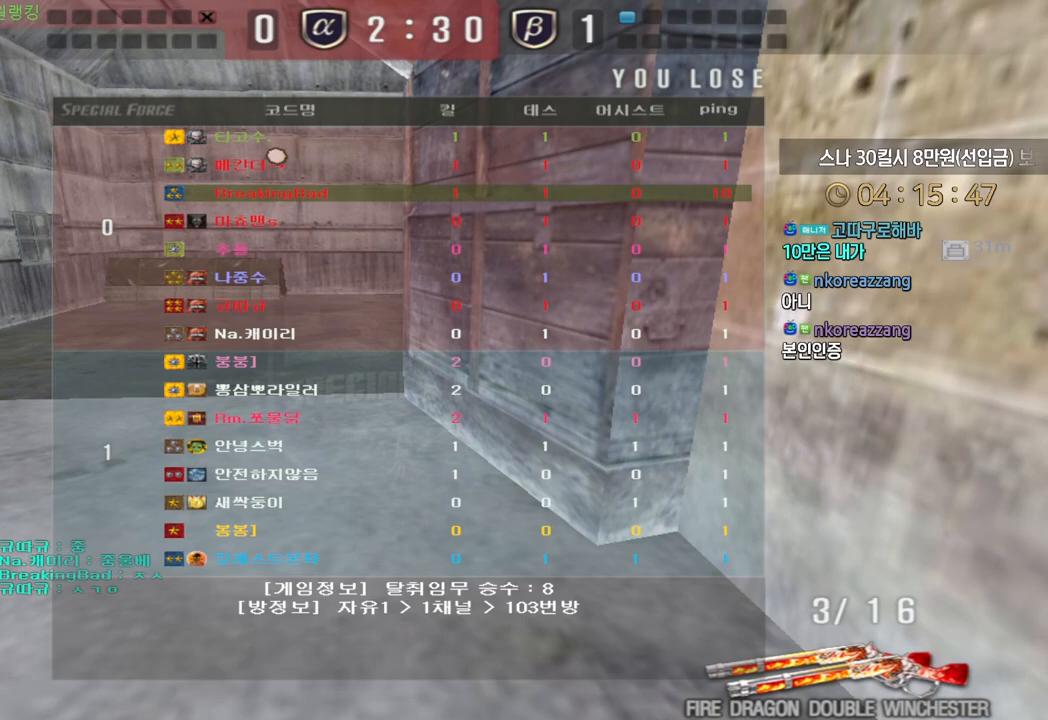
{"keys": [], "events": []}
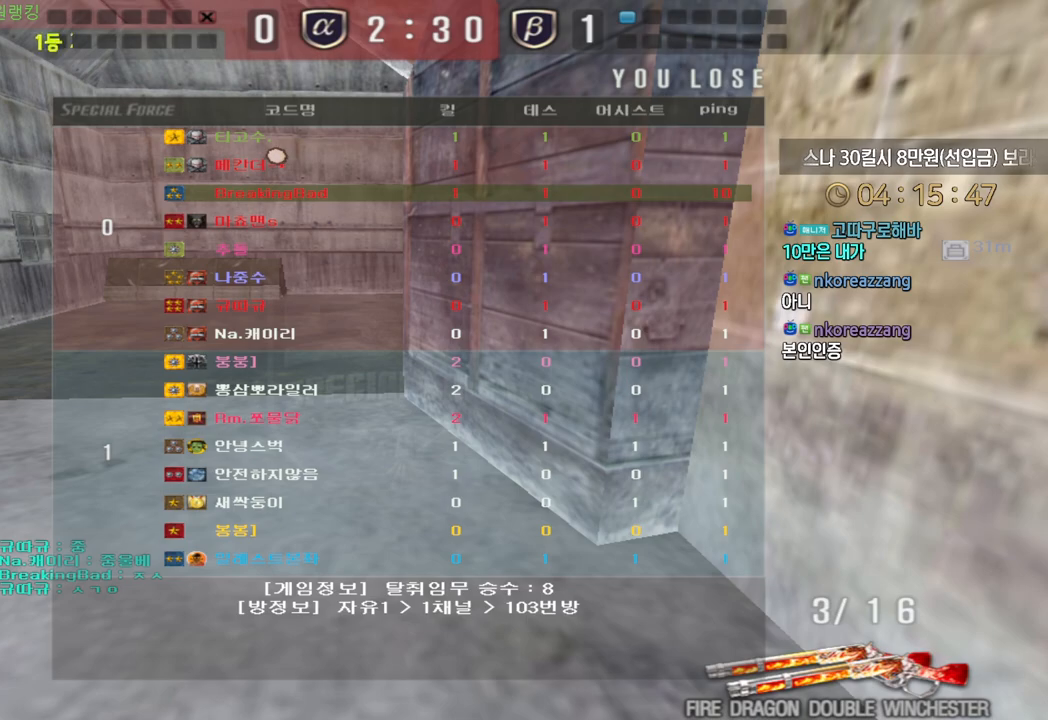
{"keys": [], "events": []}